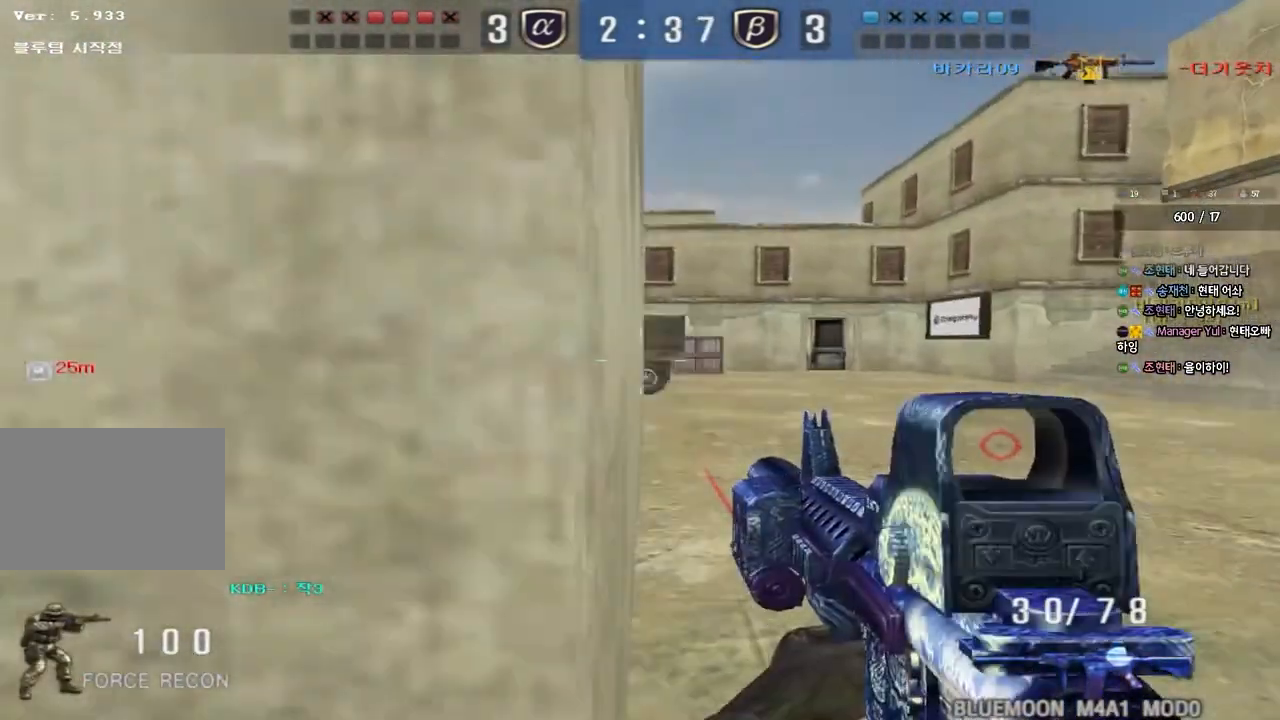
Gameplay with keyboard; each line is a JSON object with the keys held at the frame after it. "events" lists presses ("down") and releases ("up") of "a", "ctrl", "d", "e", "f", "q", "r", "s", "shift", "space", "tab" and "w" between this image and that frame as [ms after this image, input, new state], when the widget could be followed in between. No other keys are recorded. Mouse input is not recorded.
{"keys": ["a", "w"], "events": [[133, "ctrl", "down"], [133, "d", "up"], [150, "w", "up"], [233, "a", "down"], [233, "w", "down"], [250, "ctrl", "up"]]}
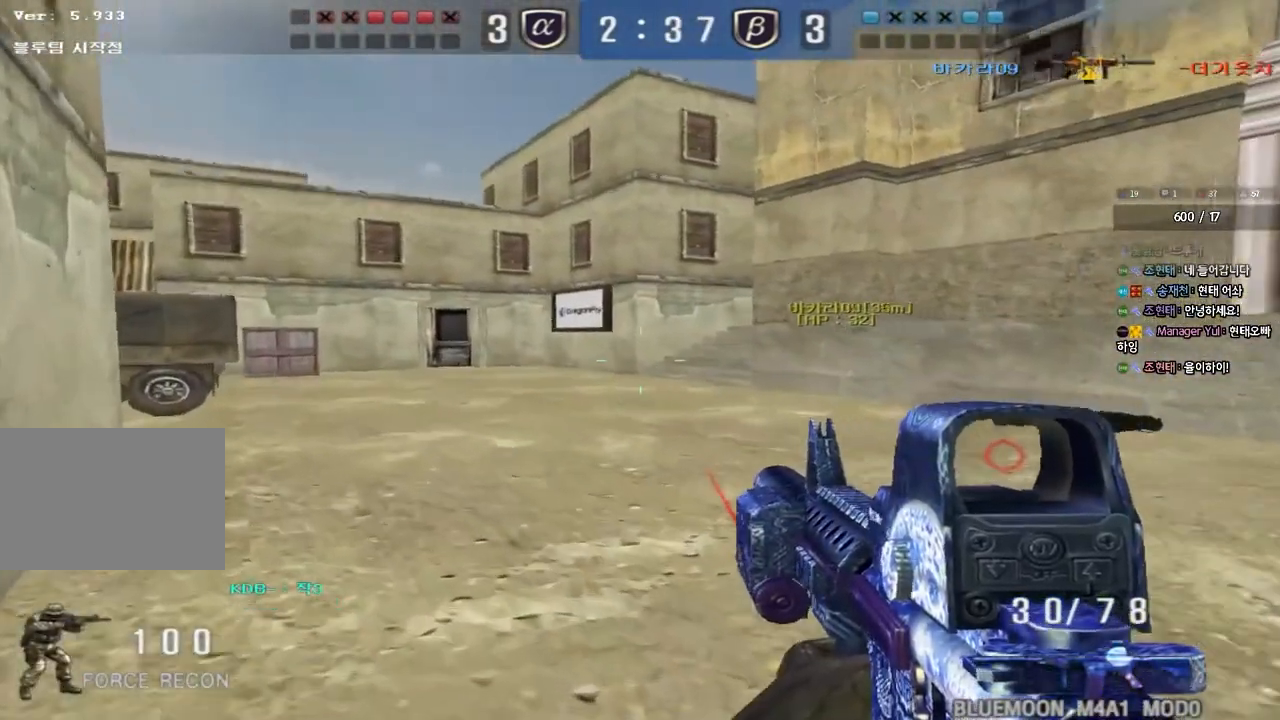
{"keys": ["d", "w"], "events": [[83, "ctrl", "down"], [83, "w", "up"], [100, "a", "up"], [167, "ctrl", "up"], [167, "w", "down"], [183, "d", "down"], [417, "ctrl", "down"], [417, "d", "up"], [433, "w", "up"], [500, "ctrl", "up"], [500, "d", "down"], [500, "w", "down"]]}
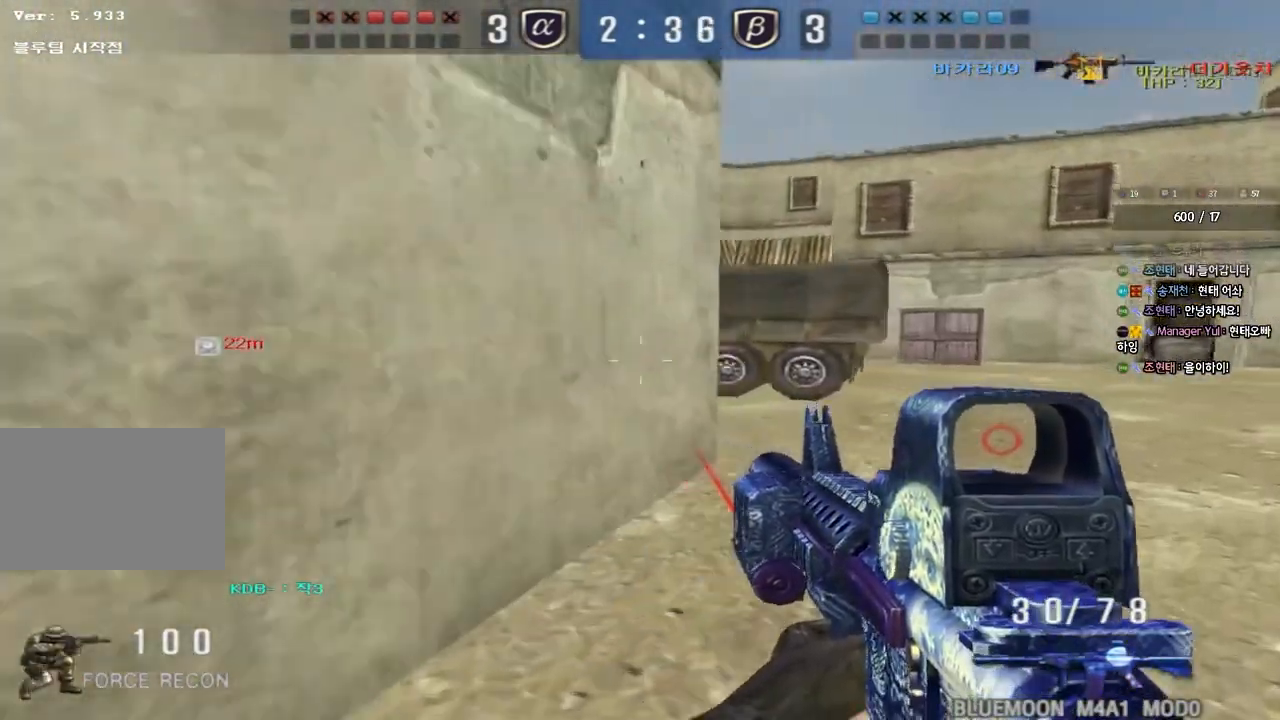
{"keys": ["d", "shift"], "events": [[133, "ctrl", "down"], [133, "d", "up"], [150, "w", "up"], [200, "ctrl", "up"], [217, "d", "down"], [233, "w", "down"], [250, "w", "up"], [350, "shift", "down"]]}
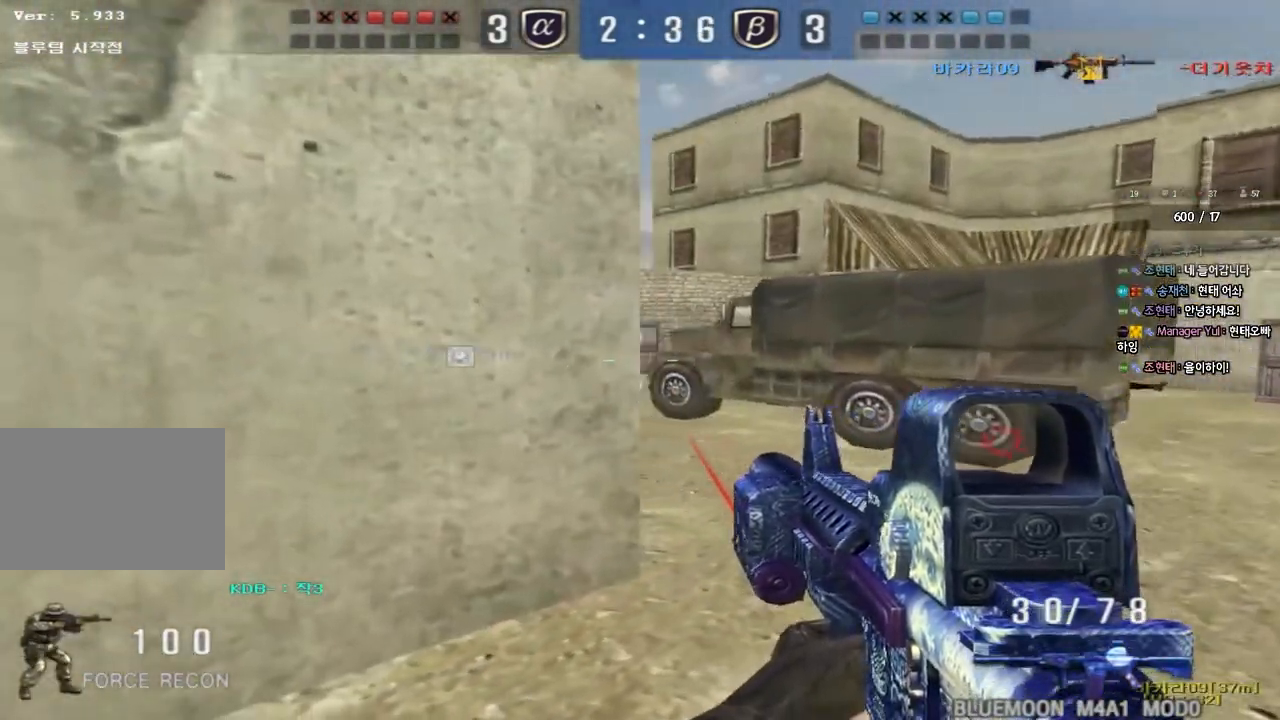
{"keys": ["a", "shift"], "events": [[50, "d", "up"], [100, "a", "down"], [183, "a", "up"], [283, "a", "down"], [383, "a", "up"], [500, "a", "down"]]}
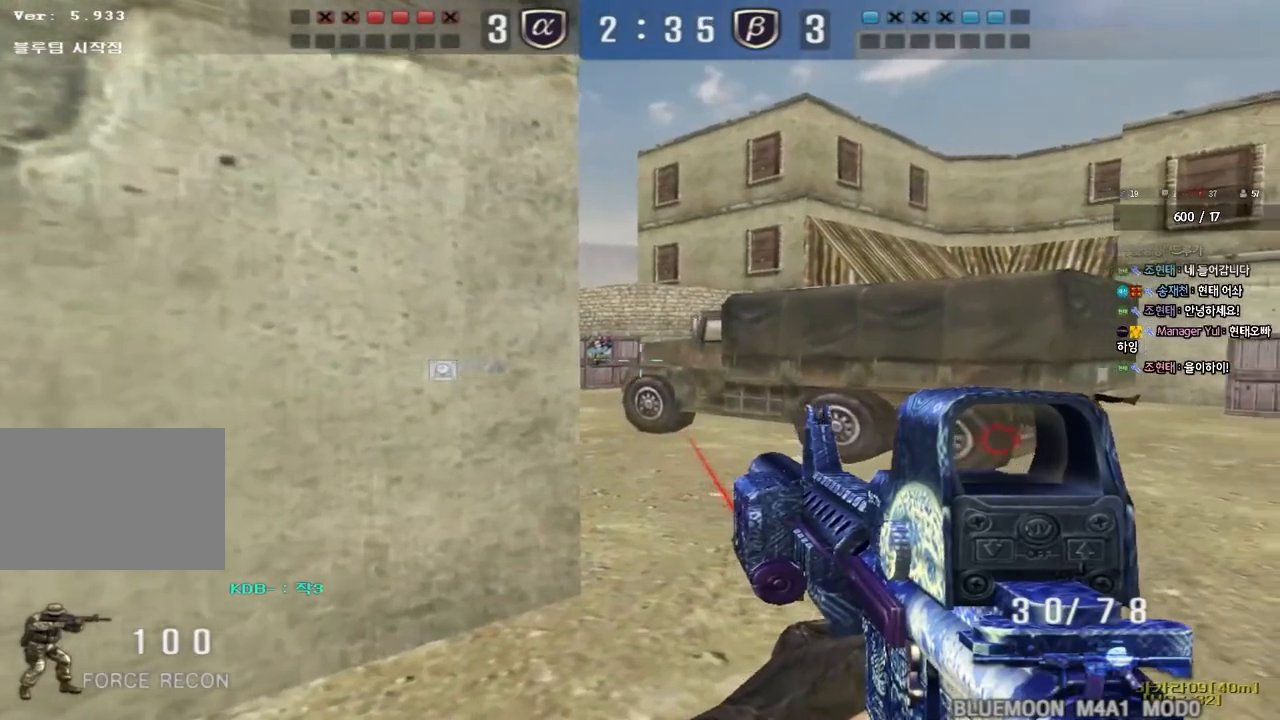
{"keys": ["ctrl", "d", "s"], "events": [[83, "a", "up"], [183, "a", "down"], [183, "s", "down"], [200, "d", "down"], [217, "a", "up"], [217, "shift", "up"], [500, "ctrl", "down"]]}
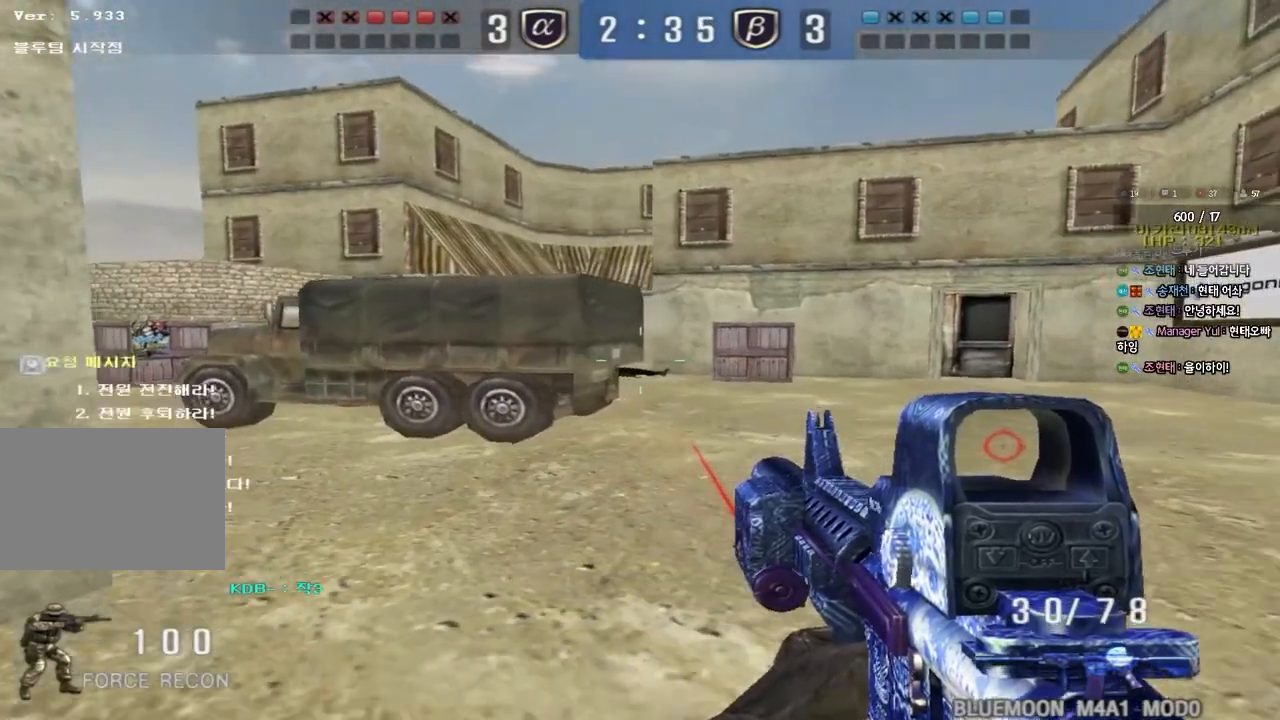
{"keys": ["ctrl"], "events": [[17, "d", "up"], [33, "s", "up"], [100, "d", "down"], [117, "s", "down"], [167, "ctrl", "up"], [283, "ctrl", "down"], [300, "d", "up"], [317, "s", "up"]]}
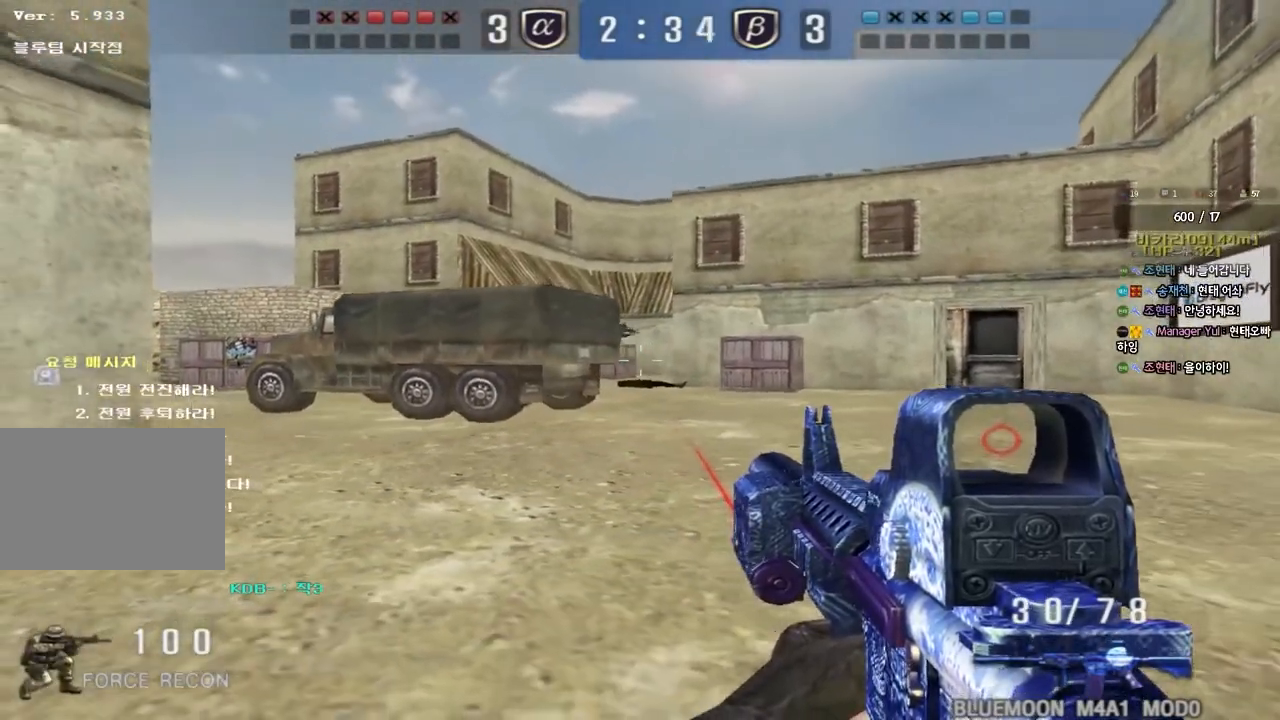
{"keys": ["ctrl"], "events": []}
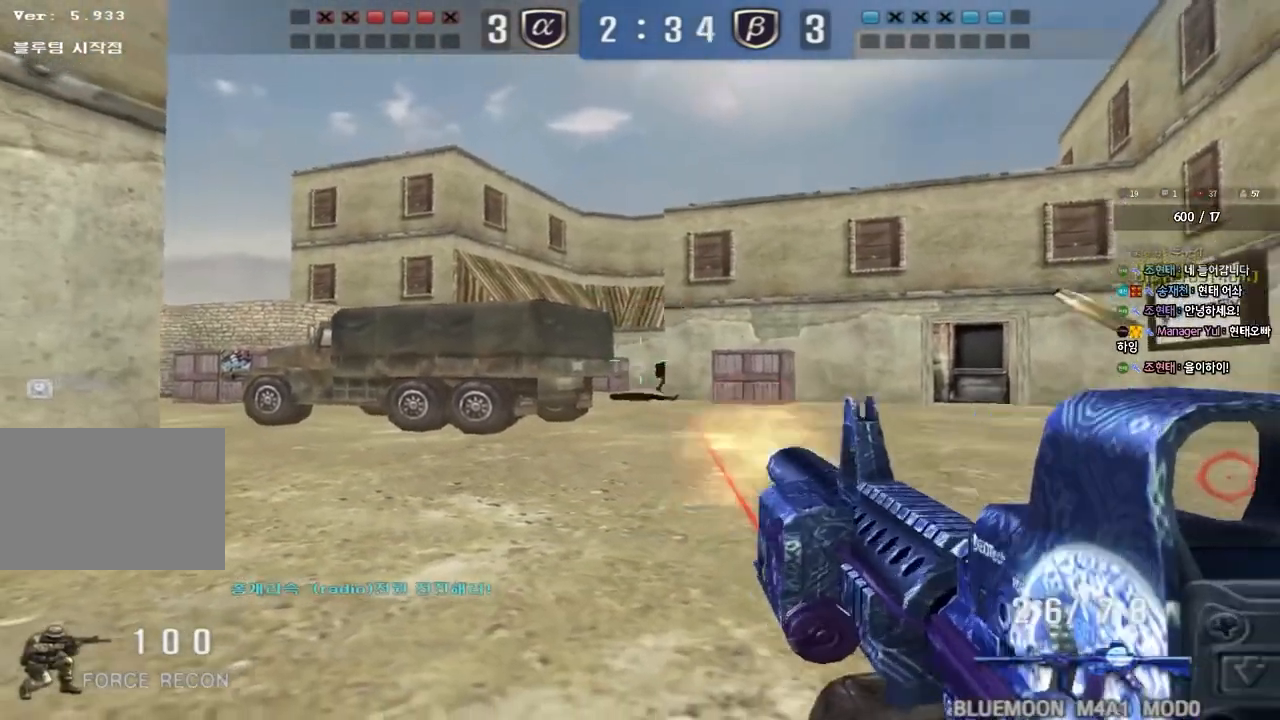
{"keys": ["d", "w"], "events": [[200, "a", "down"], [217, "w", "down"], [250, "ctrl", "up"], [317, "d", "down"], [333, "a", "up"]]}
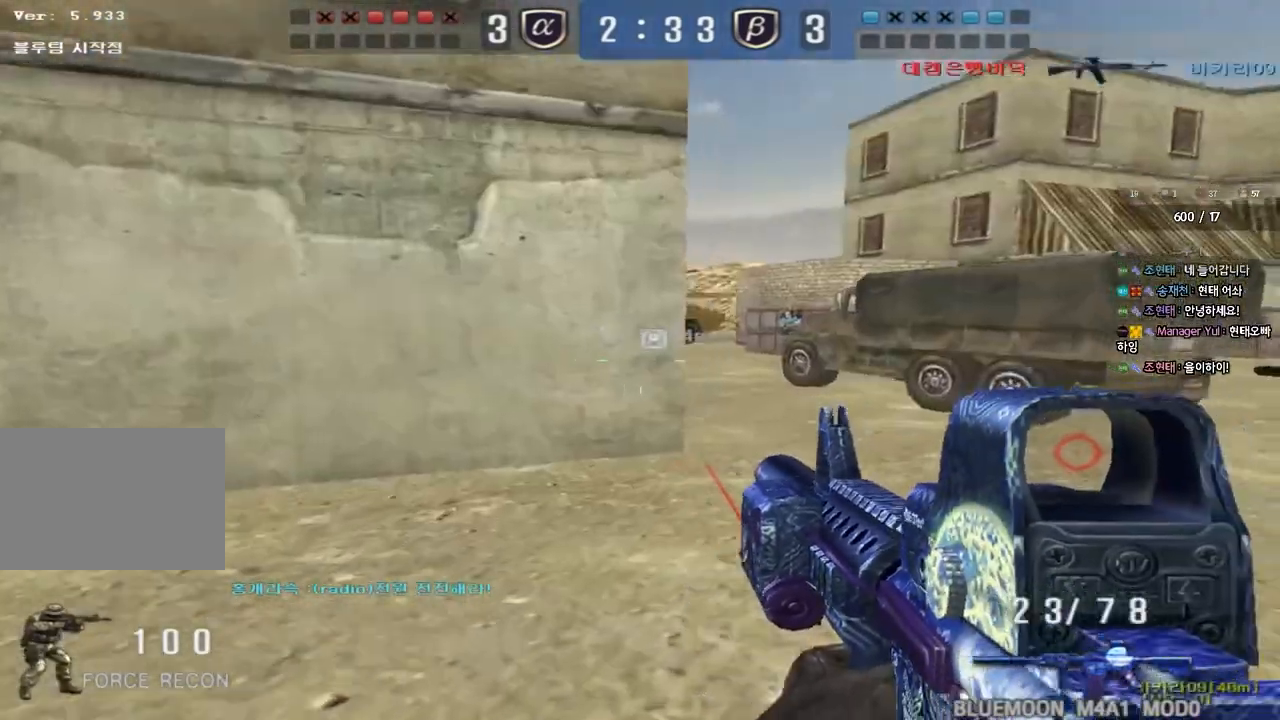
{"keys": ["d", "w"], "events": [[183, "d", "up"], [183, "shift", "down"], [183, "w", "up"], [233, "space", "down"], [333, "space", "up"], [367, "shift", "up"], [467, "w", "down"], [483, "d", "down"]]}
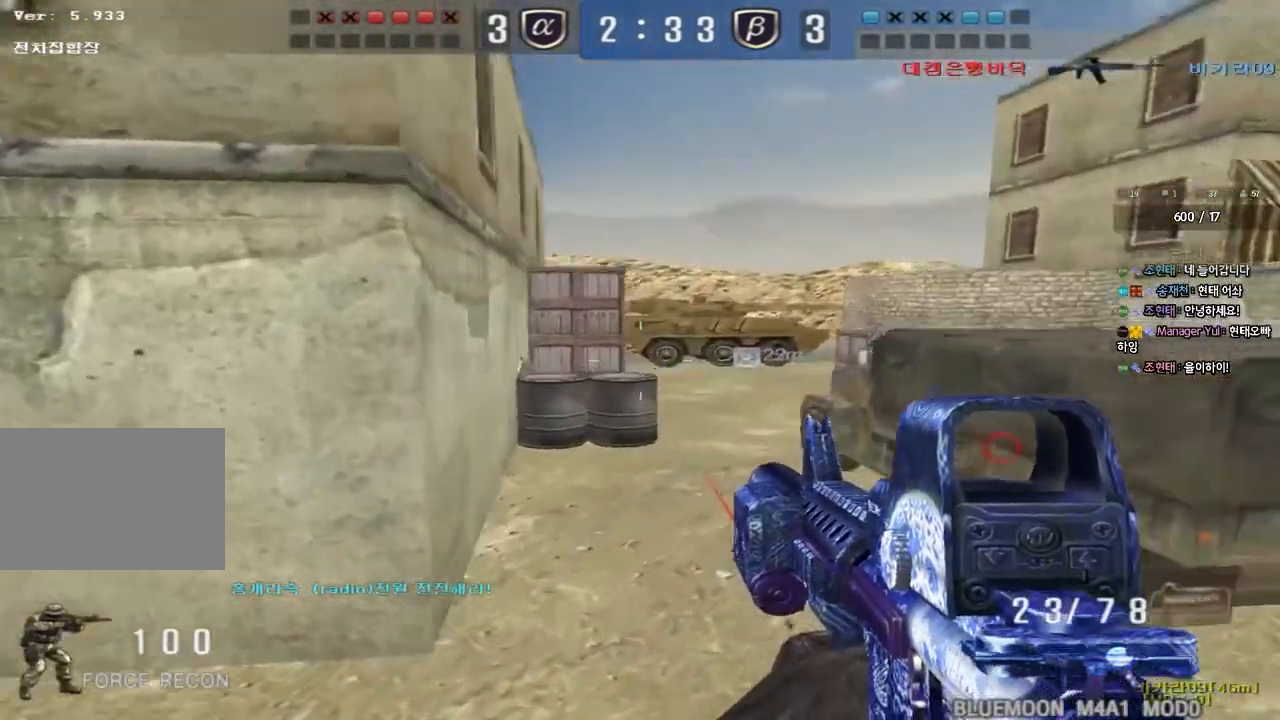
{"keys": ["d", "space", "w"], "events": [[200, "d", "up"], [217, "a", "down"], [400, "a", "up"], [417, "d", "down"], [483, "space", "down"]]}
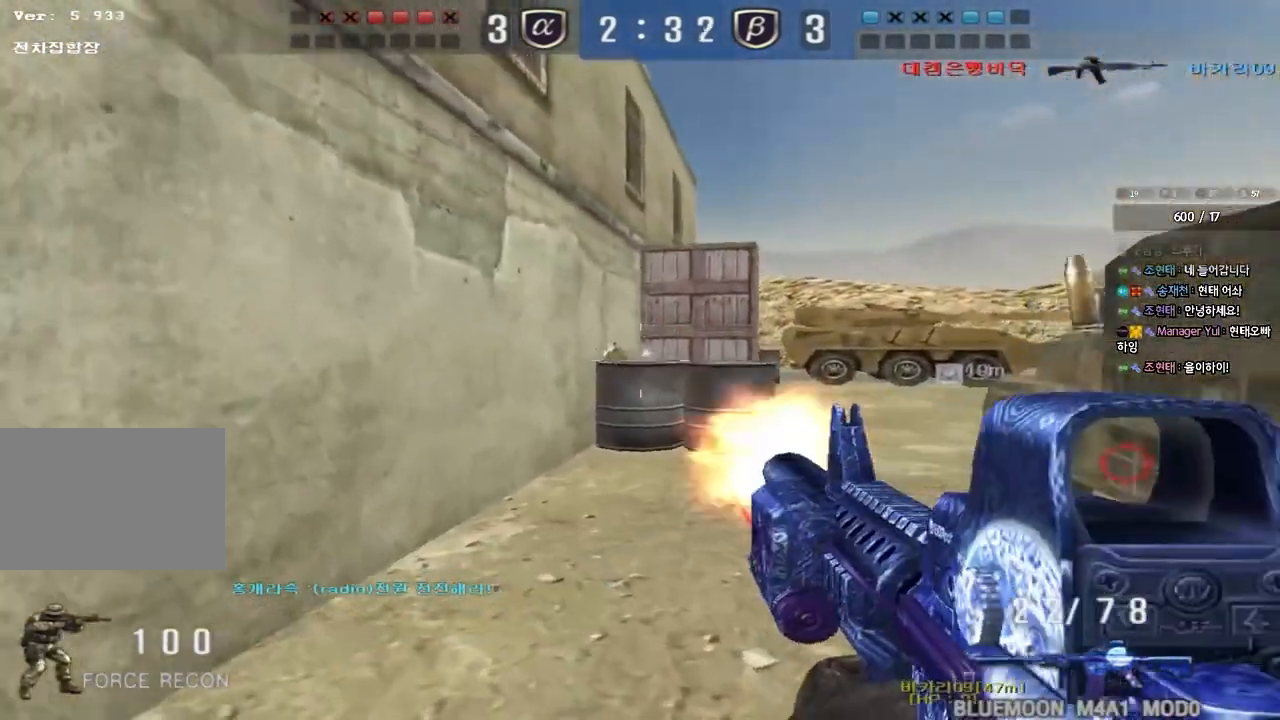
{"keys": [], "events": [[167, "d", "up"], [167, "space", "up"], [167, "w", "up"]]}
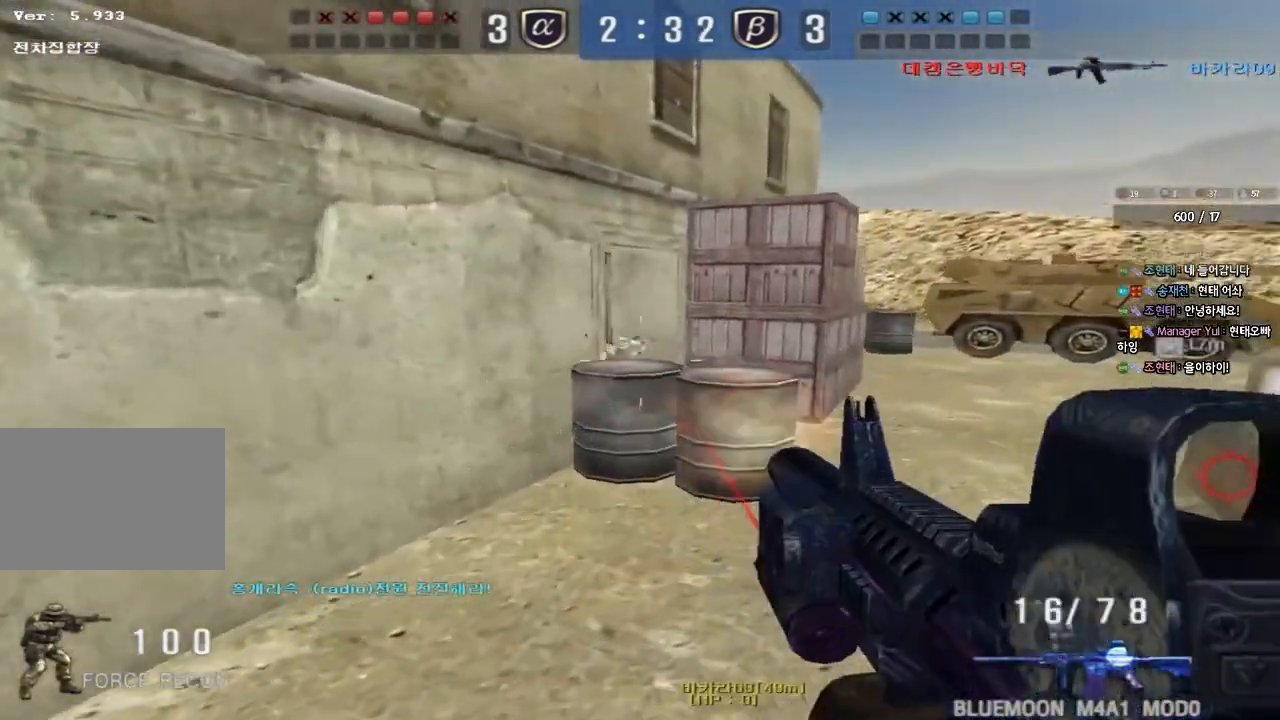
{"keys": ["d", "s"], "events": [[83, "a", "down"], [100, "w", "down"], [217, "space", "down"], [217, "w", "up"], [300, "s", "down"], [350, "space", "up"], [400, "d", "down"], [483, "a", "up"]]}
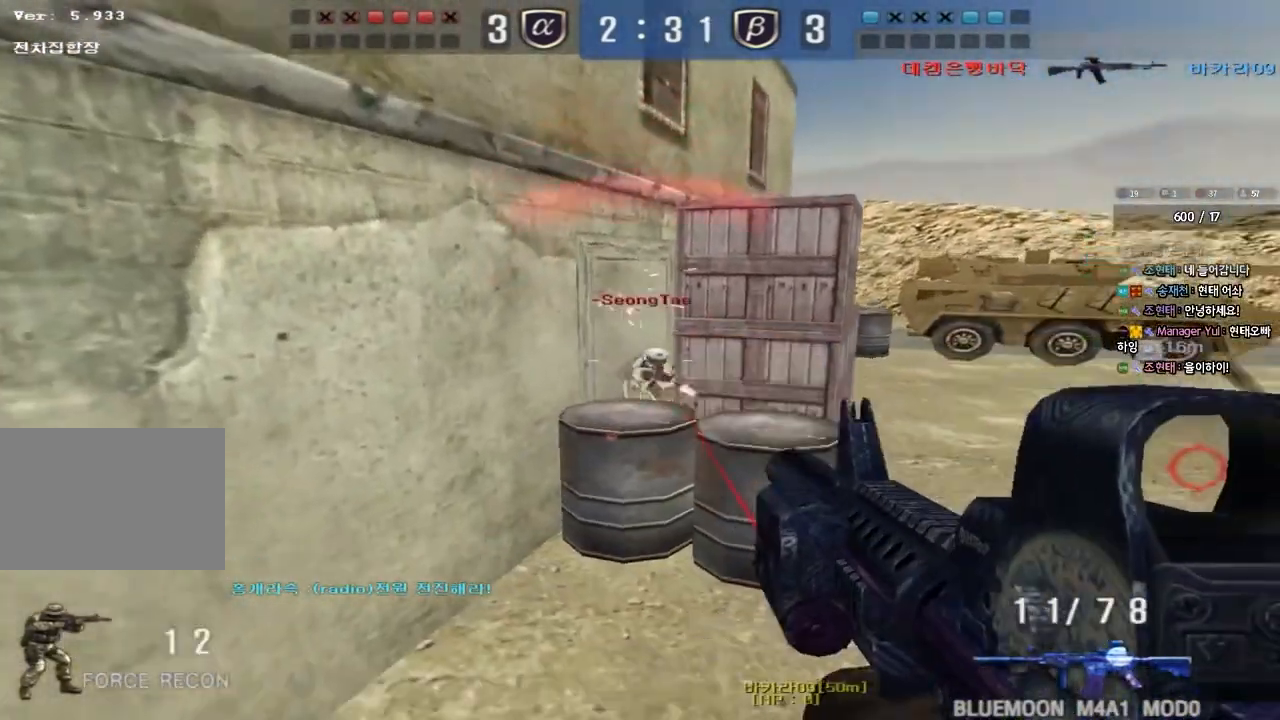
{"keys": ["a", "s"], "events": [[67, "s", "up"], [167, "w", "down"], [400, "w", "up"], [417, "d", "up"], [483, "a", "down"], [500, "s", "down"]]}
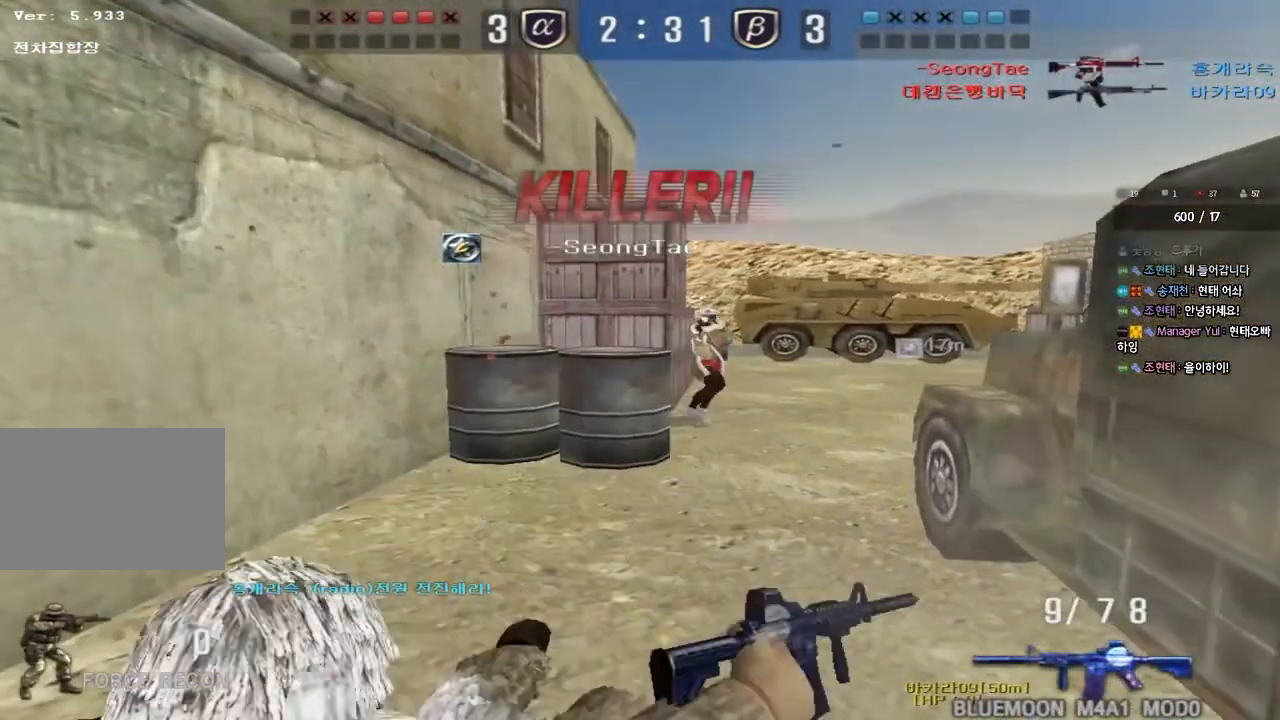
{"keys": [], "events": [[83, "s", "up"], [100, "a", "up"]]}
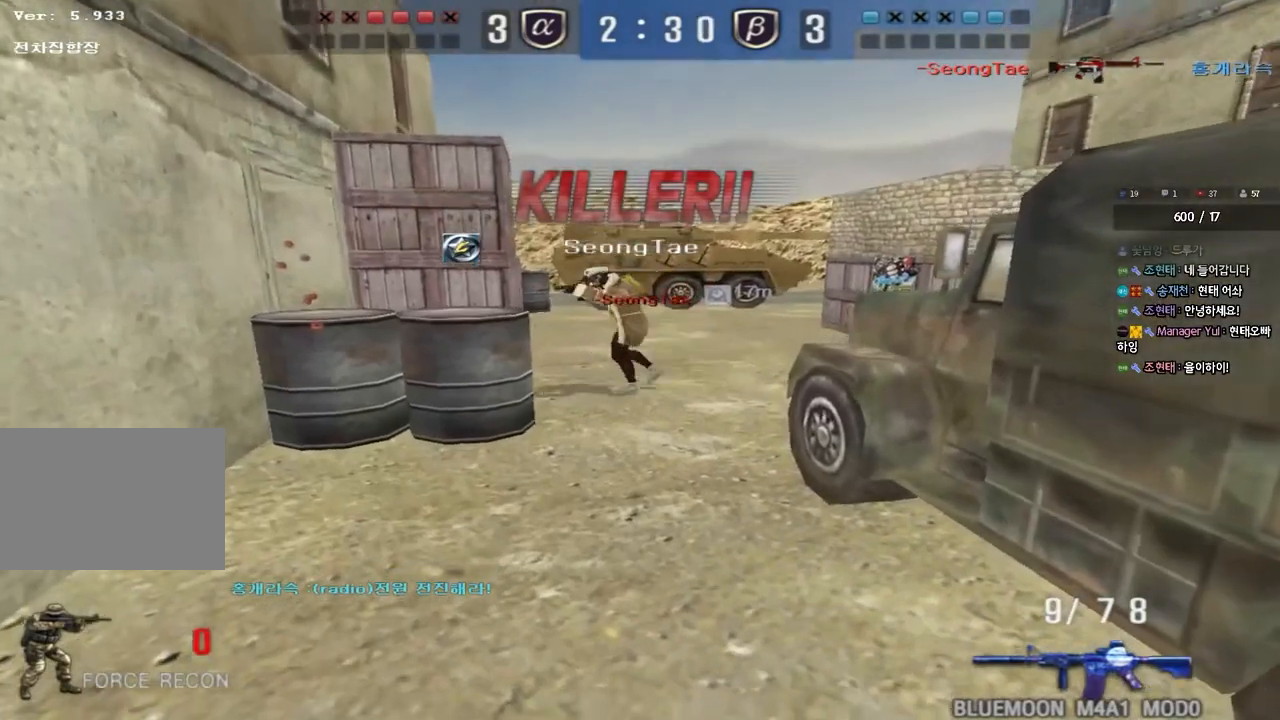
{"keys": [], "events": []}
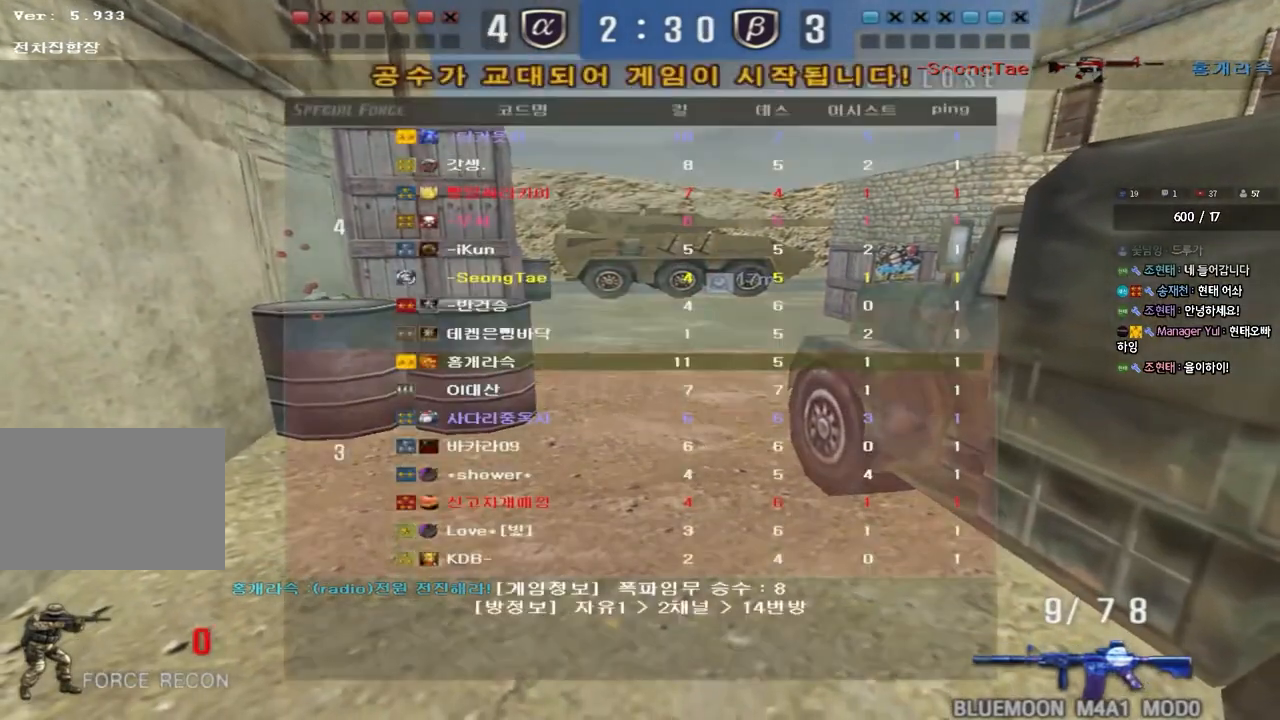
{"keys": [], "events": []}
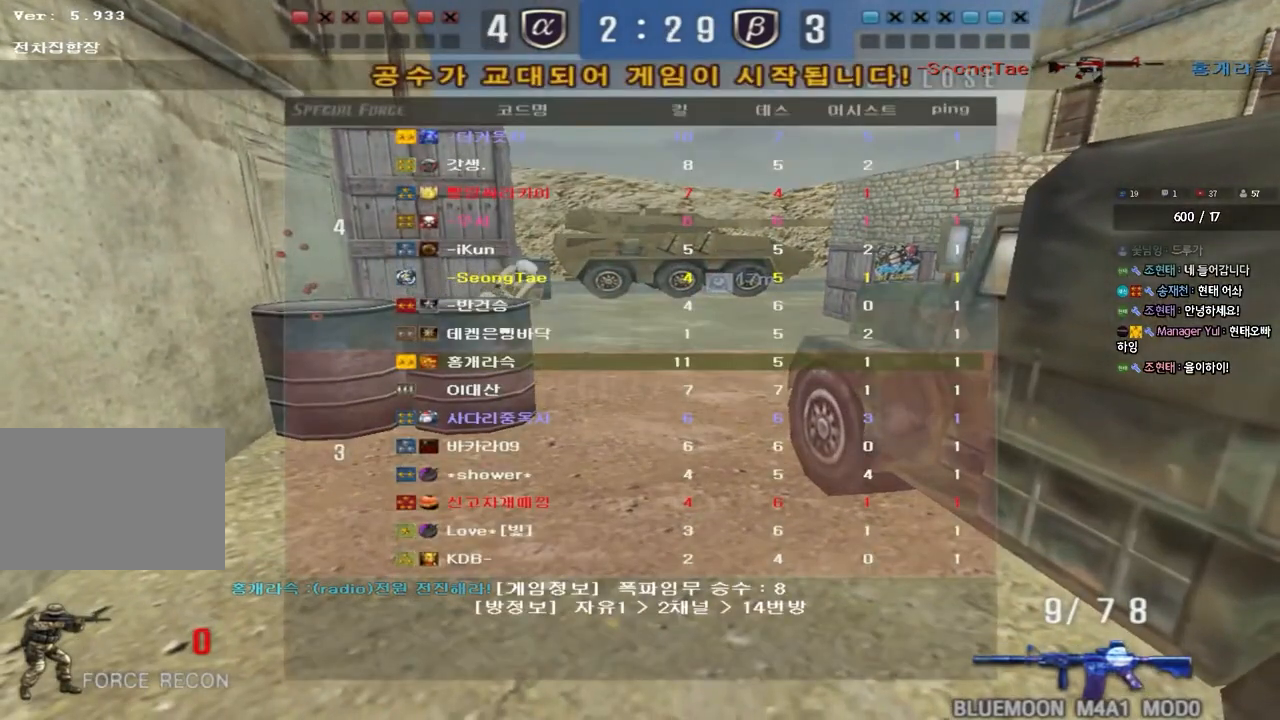
{"keys": [], "events": []}
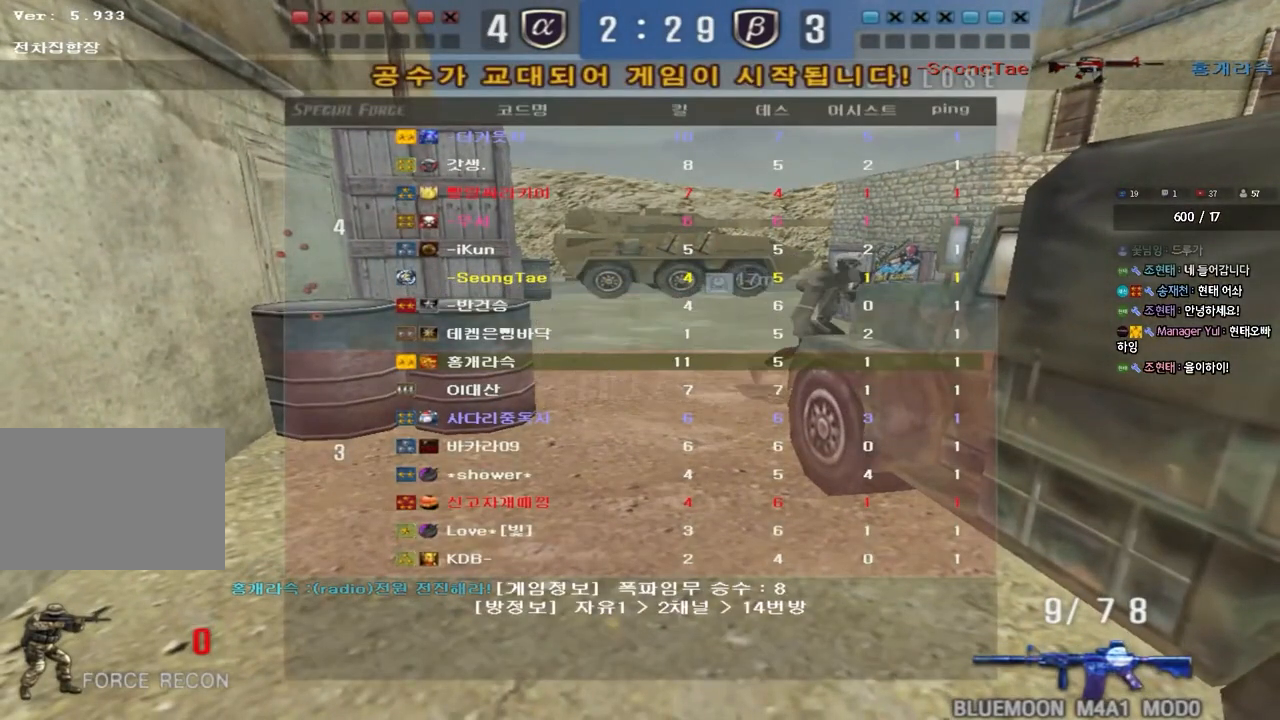
{"keys": [], "events": []}
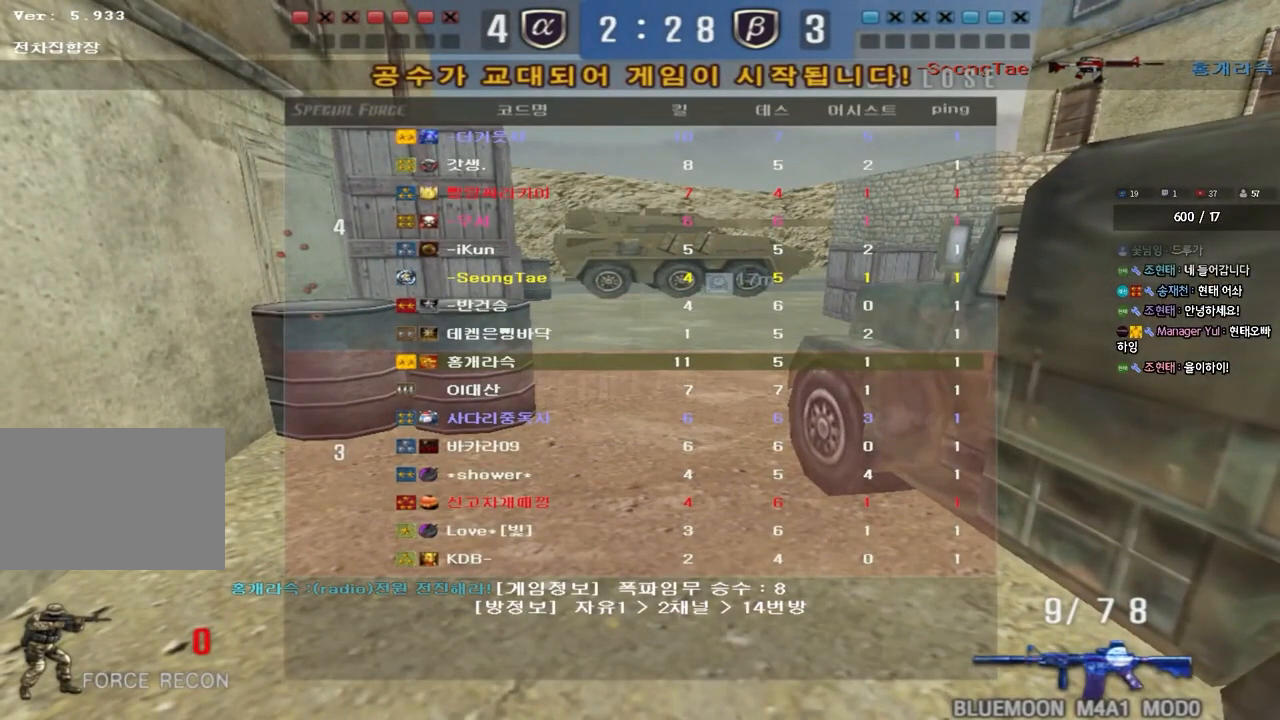
{"keys": [], "events": []}
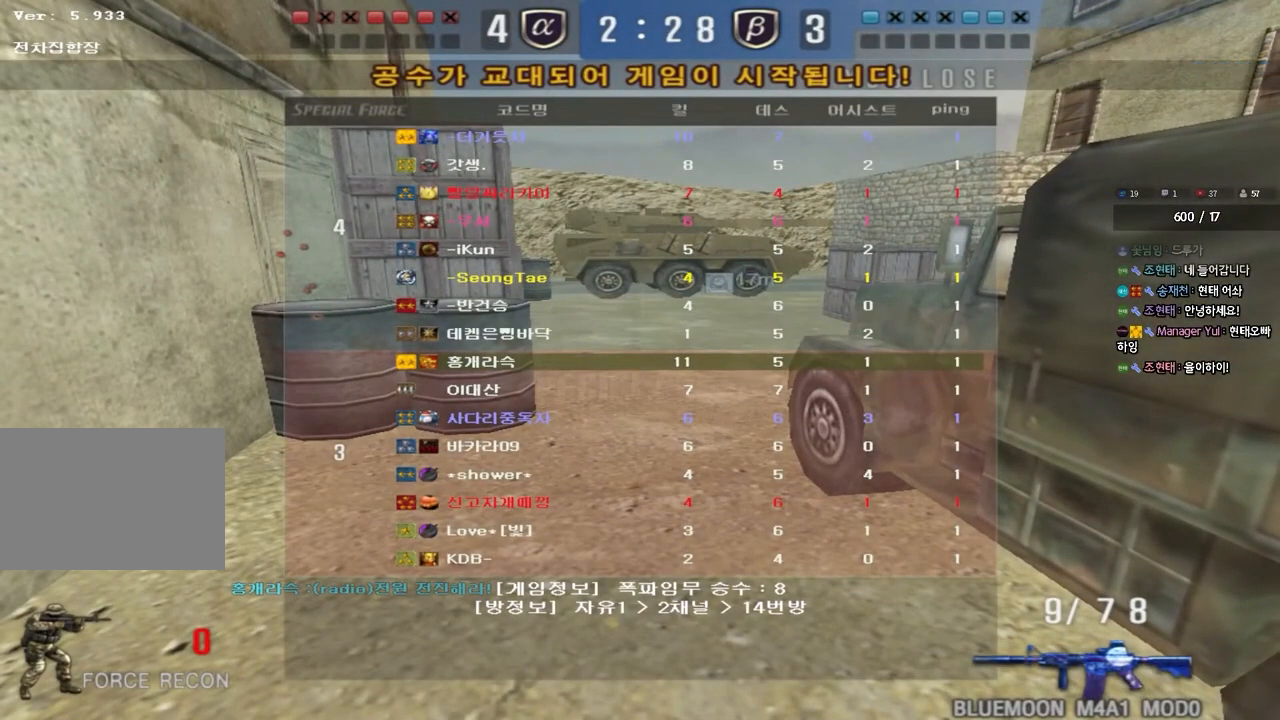
{"keys": [], "events": []}
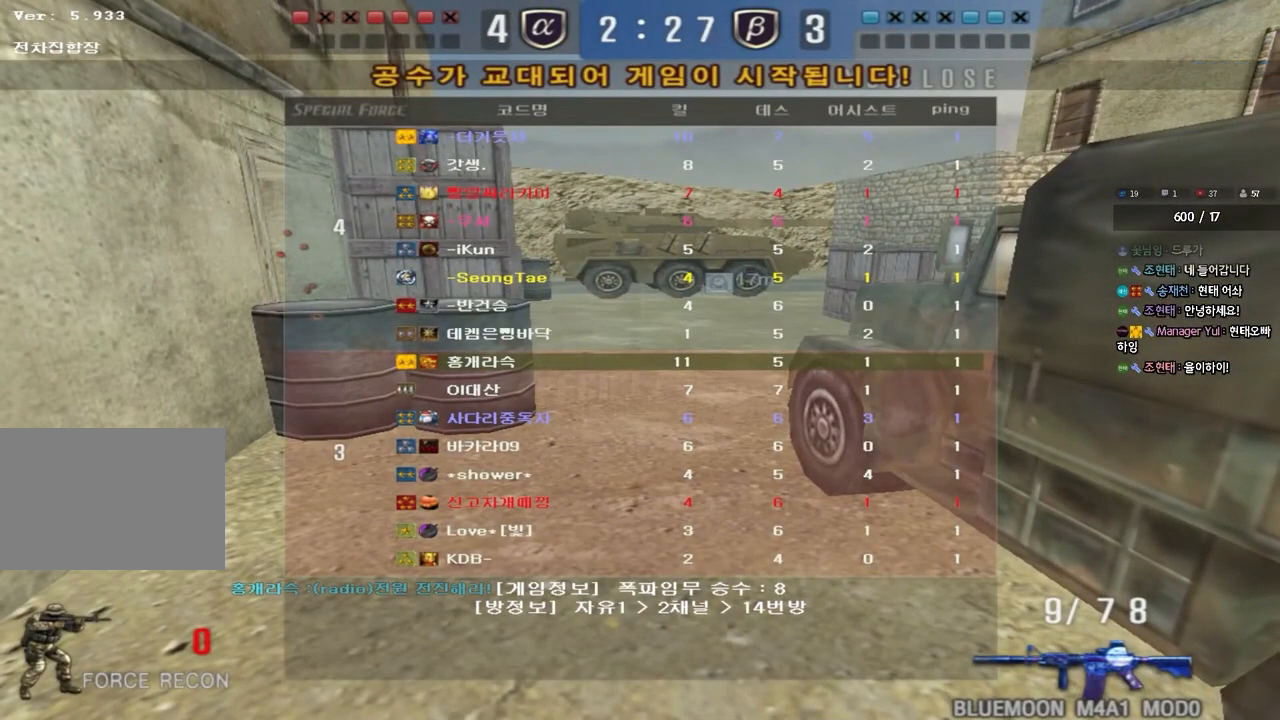
{"keys": [], "events": []}
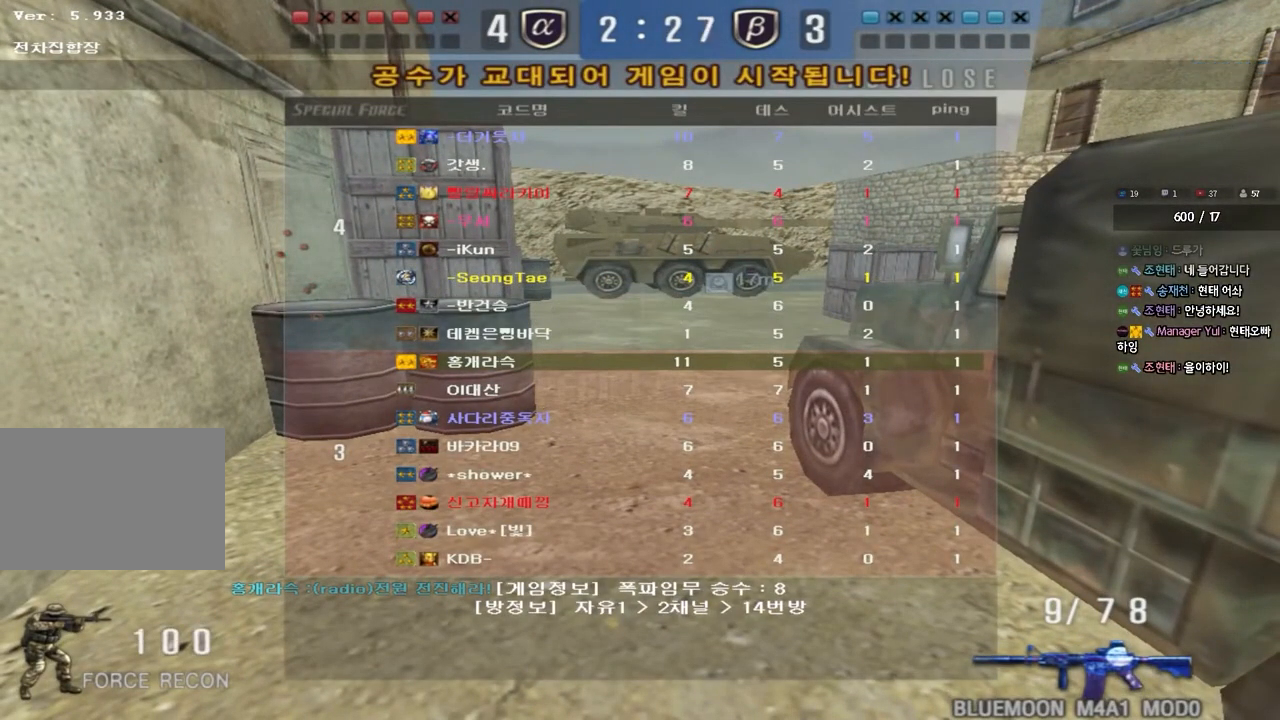
{"keys": [], "events": []}
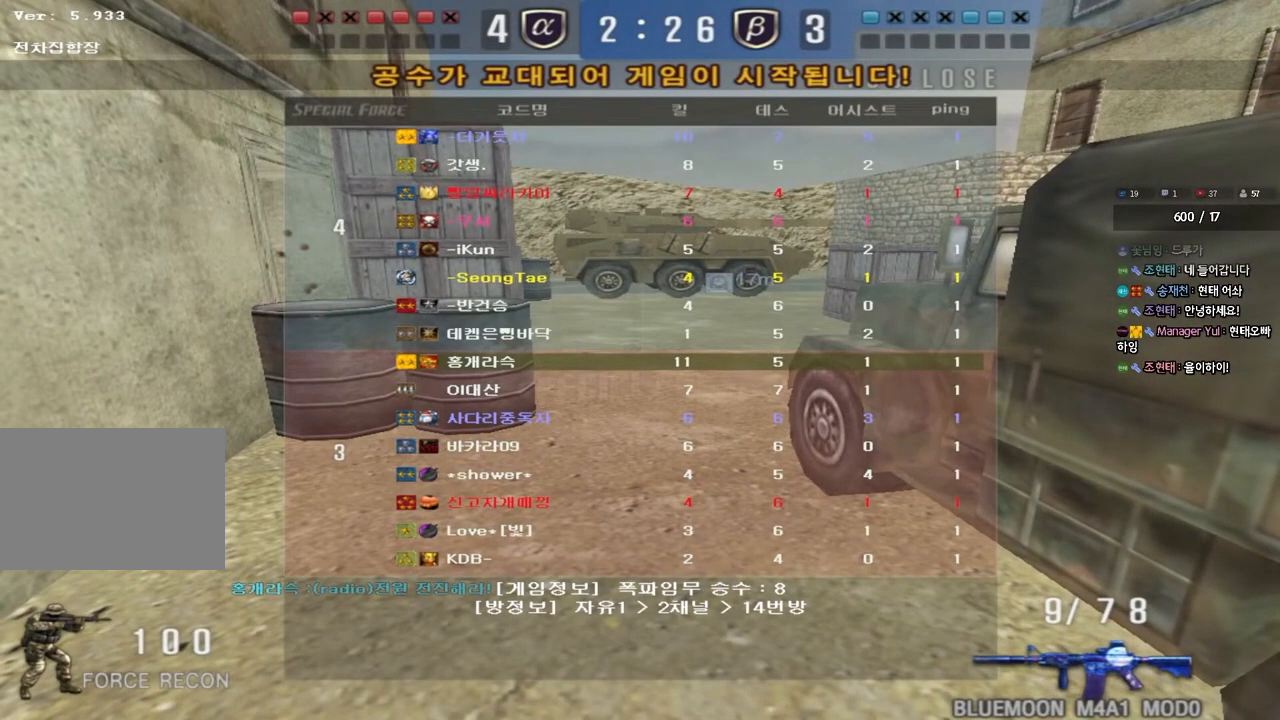
{"keys": [], "events": []}
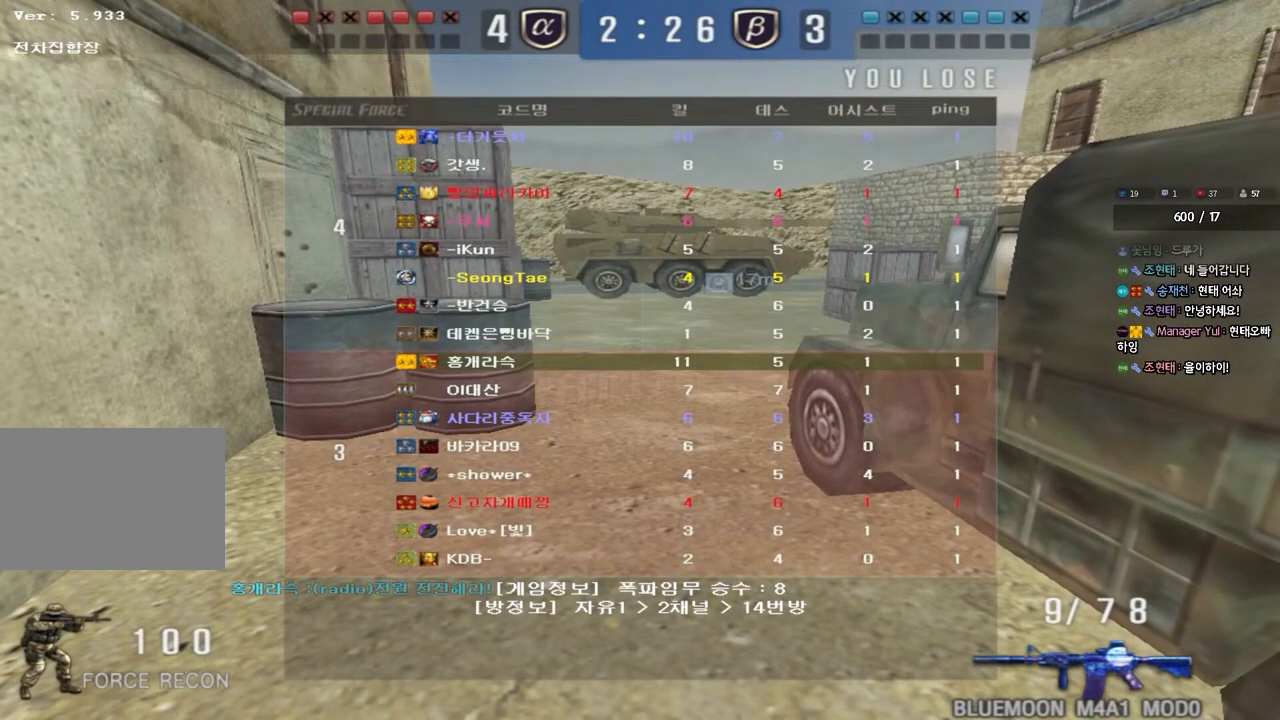
{"keys": ["a", "shift", "w"], "events": [[250, "a", "down"], [283, "w", "down"], [317, "shift", "down"]]}
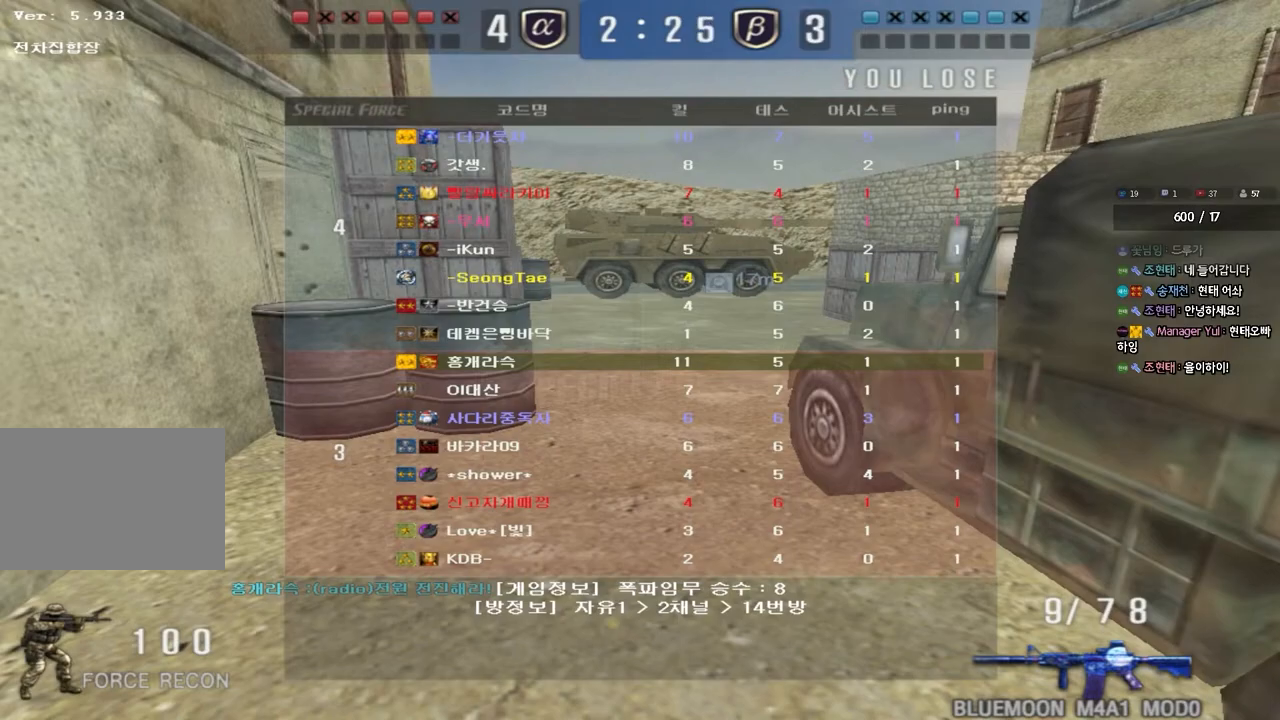
{"keys": [], "events": [[133, "shift", "up"], [167, "a", "up"], [167, "w", "up"]]}